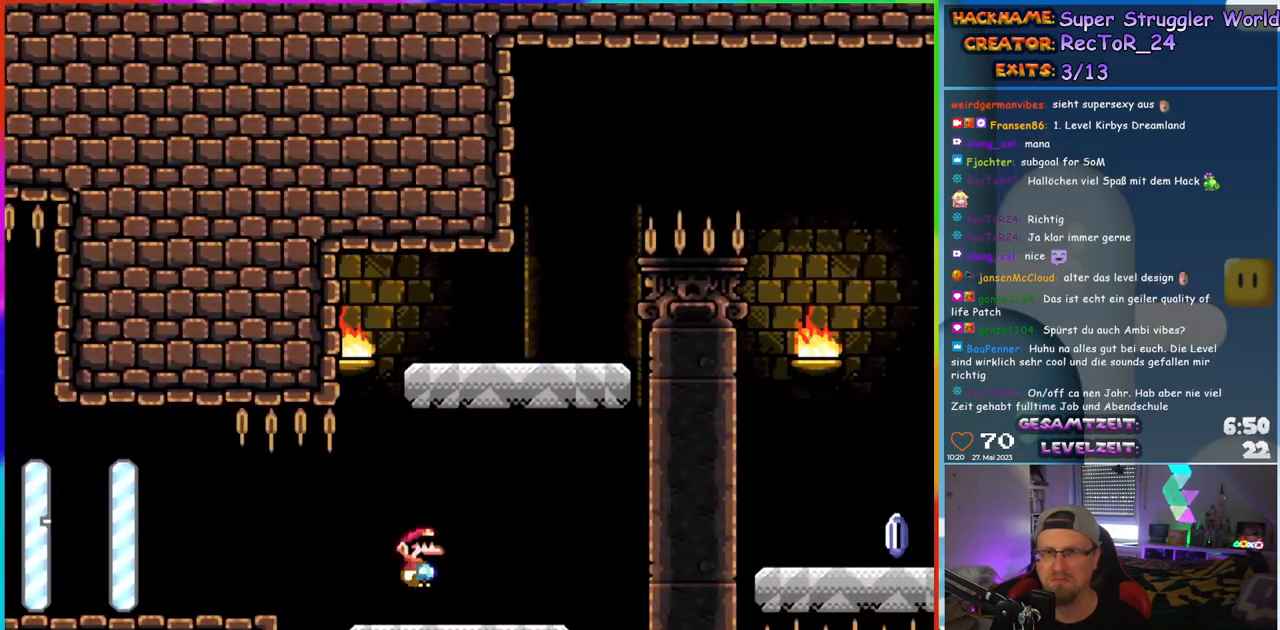
Gameplay with a controller (Nintendo layout); each line is a JSON object with the inputs held at the frame after it. "events" lists button and stick changes between this image and that frame as [ms after this image, input, new state], when the widget could be followed in between. Not read: L1 L3 R3.
{"buttons": ["Y", "DPAD_RIGHT"], "events": [[100, "DPAD_UP", "down"], [117, "DPAD_RIGHT", "up"], [133, "DPAD_LEFT", "down"], [150, "DPAD_UP", "up"], [267, "DPAD_LEFT", "up"], [383, "DPAD_RIGHT", "down"], [450, "B", "up"]]}
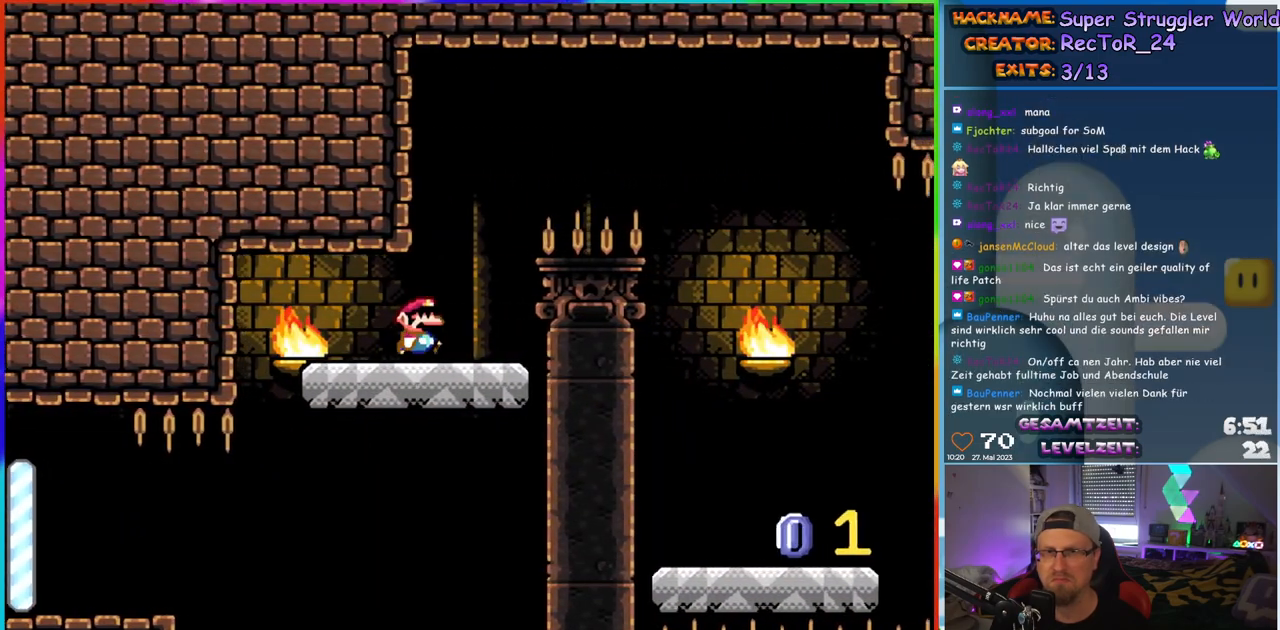
{"buttons": ["B", "Y", "DPAD_RIGHT"], "events": [[67, "B", "down"]]}
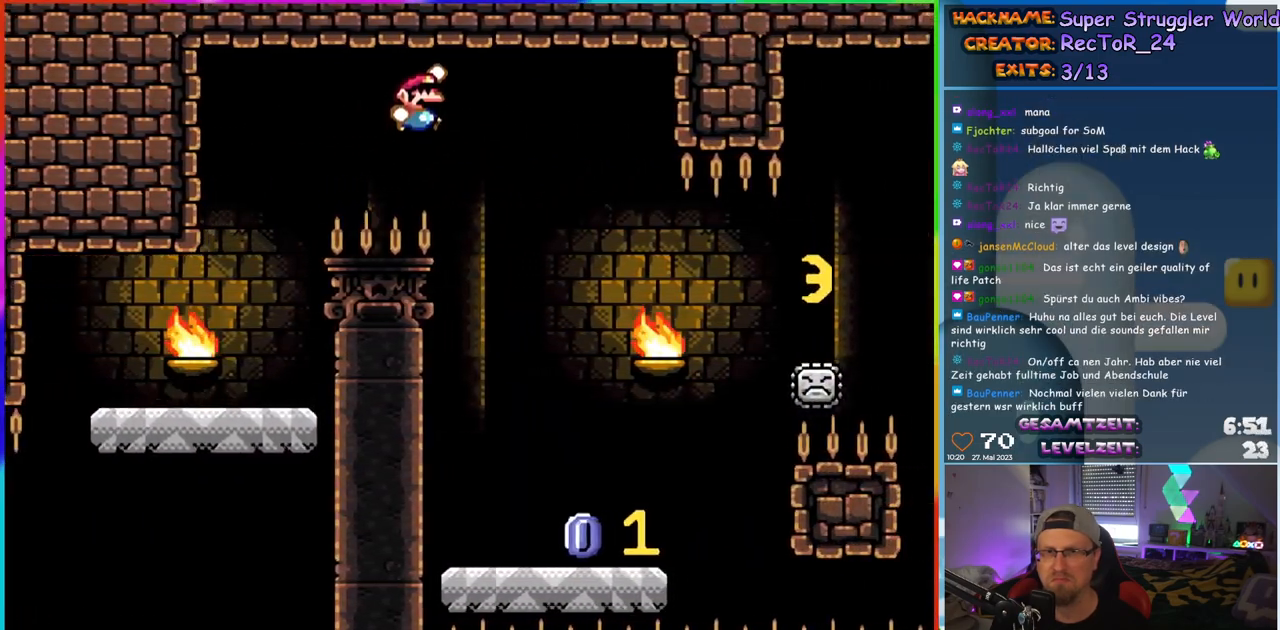
{"buttons": ["X", "DPAD_RIGHT"], "events": [[150, "B", "up"], [150, "DPAD_UP", "down"], [167, "DPAD_RIGHT", "up"], [183, "DPAD_LEFT", "down"], [200, "DPAD_UP", "up"], [200, "Y", "up"], [217, "X", "down"], [350, "DPAD_LEFT", "up"], [400, "DPAD_RIGHT", "down"]]}
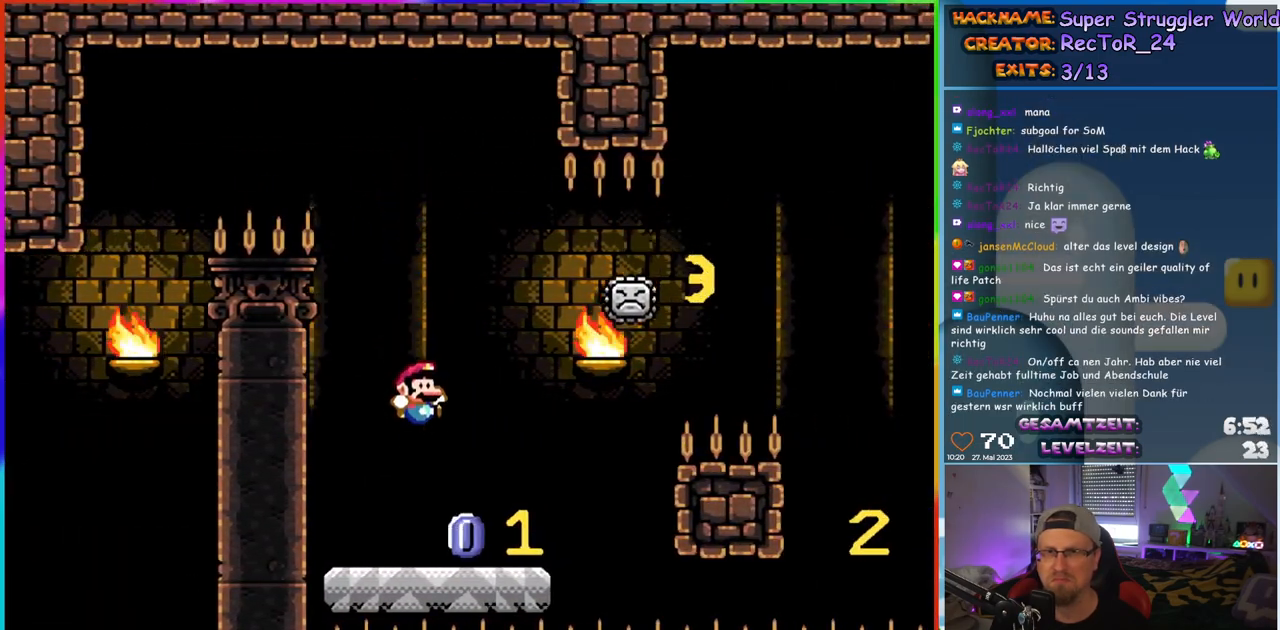
{"buttons": ["A", "X", "DPAD_RIGHT"], "events": [[217, "DPAD_RIGHT", "up"], [217, "DPAD_UP", "down"], [267, "A", "down"], [267, "DPAD_LEFT", "down"], [267, "DPAD_UP", "up"], [317, "DPAD_UP", "down"], [350, "DPAD_LEFT", "up"], [367, "DPAD_RIGHT", "down"], [367, "DPAD_UP", "up"]]}
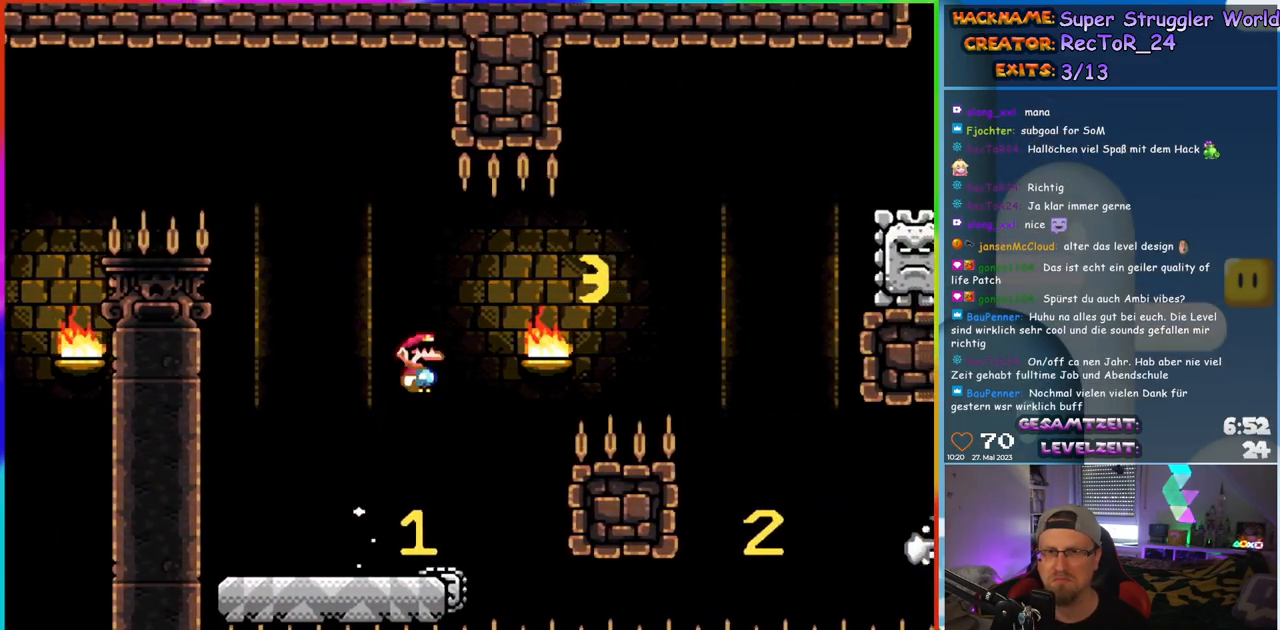
{"buttons": ["A", "X", "DPAD_RIGHT"], "events": [[117, "DPAD_UP", "down"], [133, "DPAD_RIGHT", "up"], [150, "DPAD_LEFT", "down"], [150, "DPAD_UP", "up"], [333, "DPAD_LEFT", "up"], [467, "DPAD_RIGHT", "down"]]}
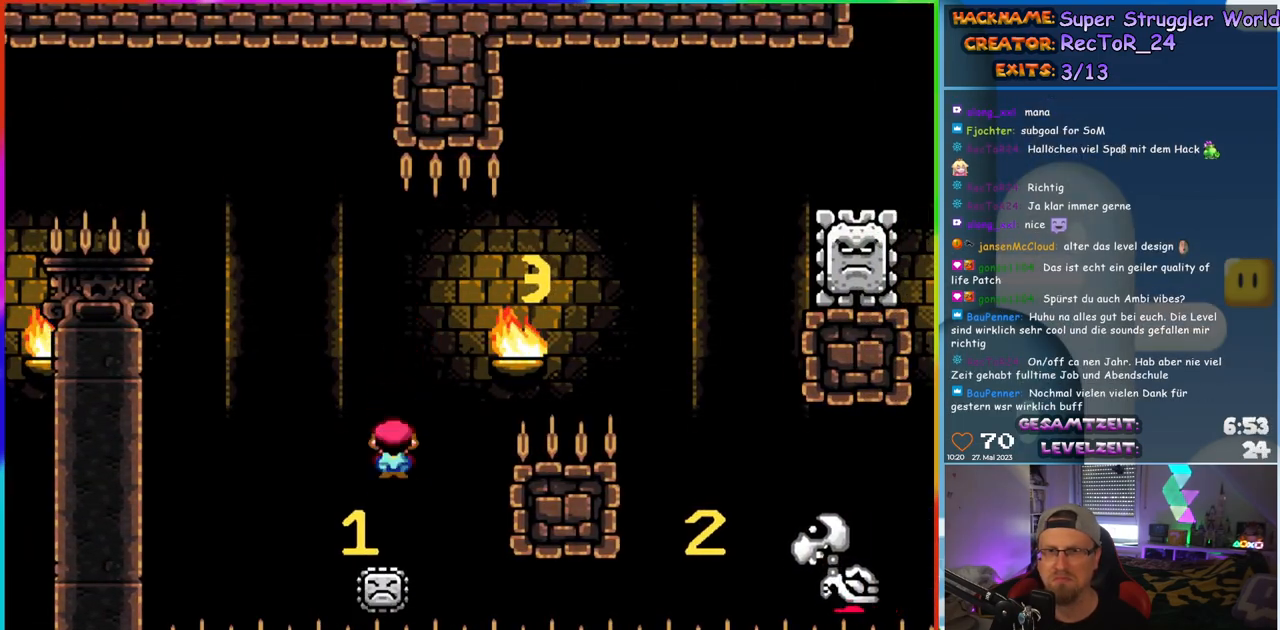
{"buttons": ["X", "DPAD_RIGHT"], "events": [[500, "A", "up"]]}
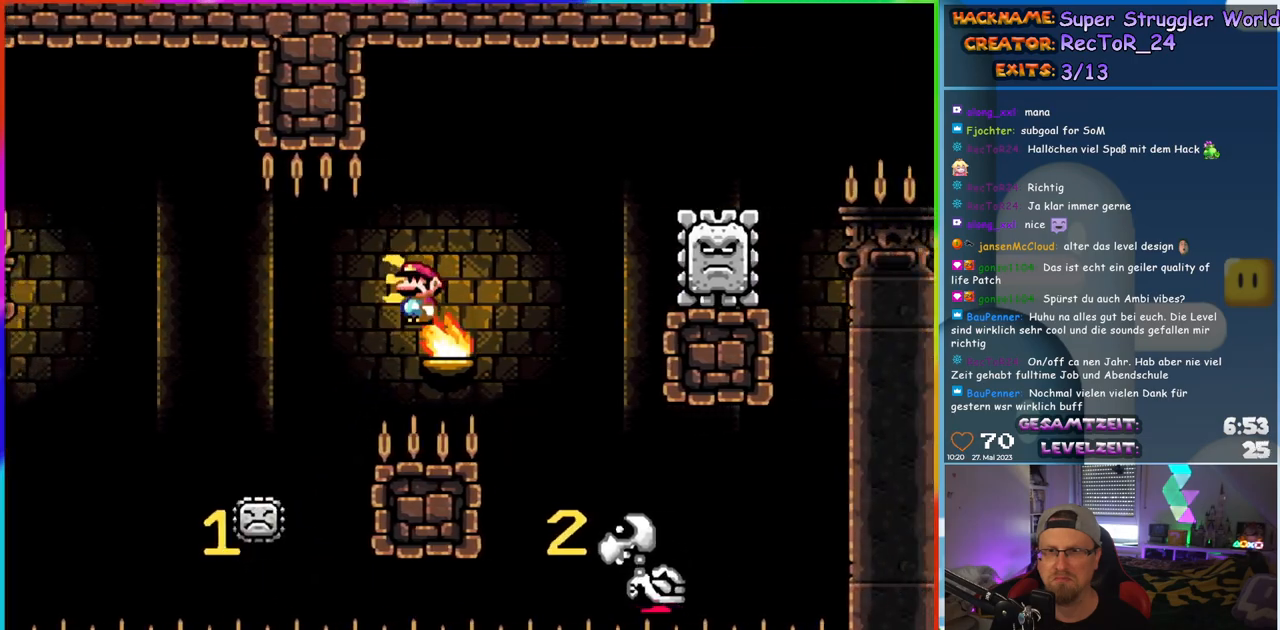
{"buttons": ["A", "X"], "events": [[133, "A", "down"], [283, "DPAD_RIGHT", "up"], [283, "DPAD_UP", "down"], [300, "DPAD_LEFT", "down"], [333, "DPAD_UP", "up"], [400, "DPAD_LEFT", "up"]]}
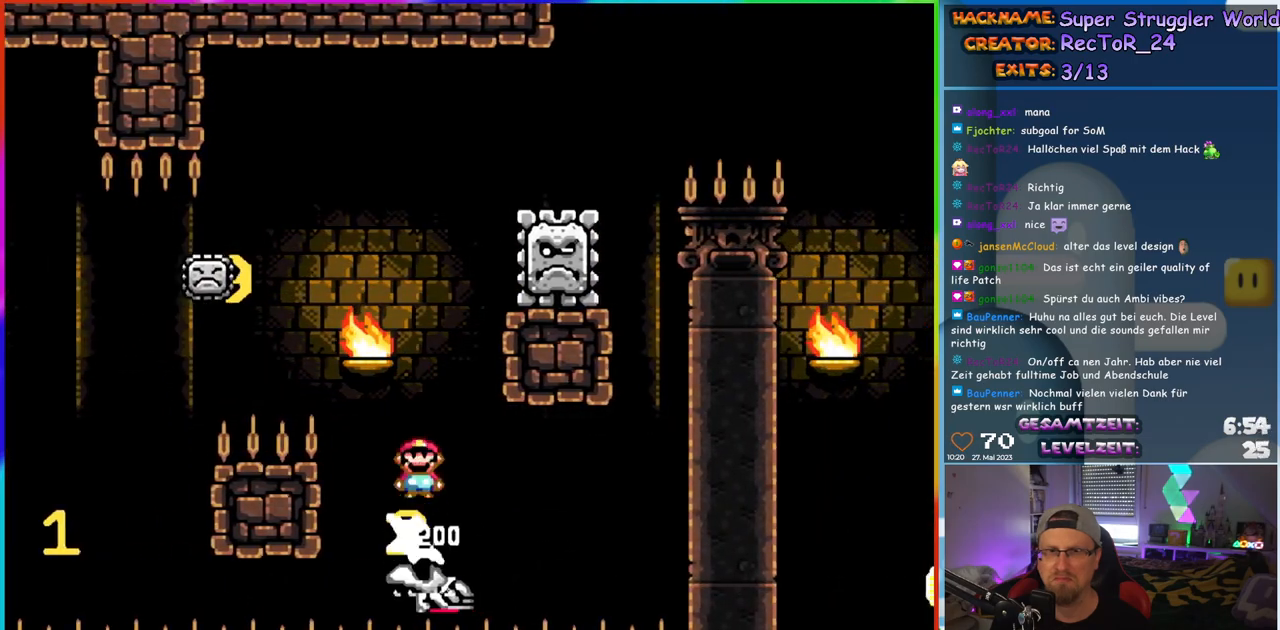
{"buttons": ["A", "X"], "events": [[33, "DPAD_LEFT", "down"], [433, "DPAD_LEFT", "up"]]}
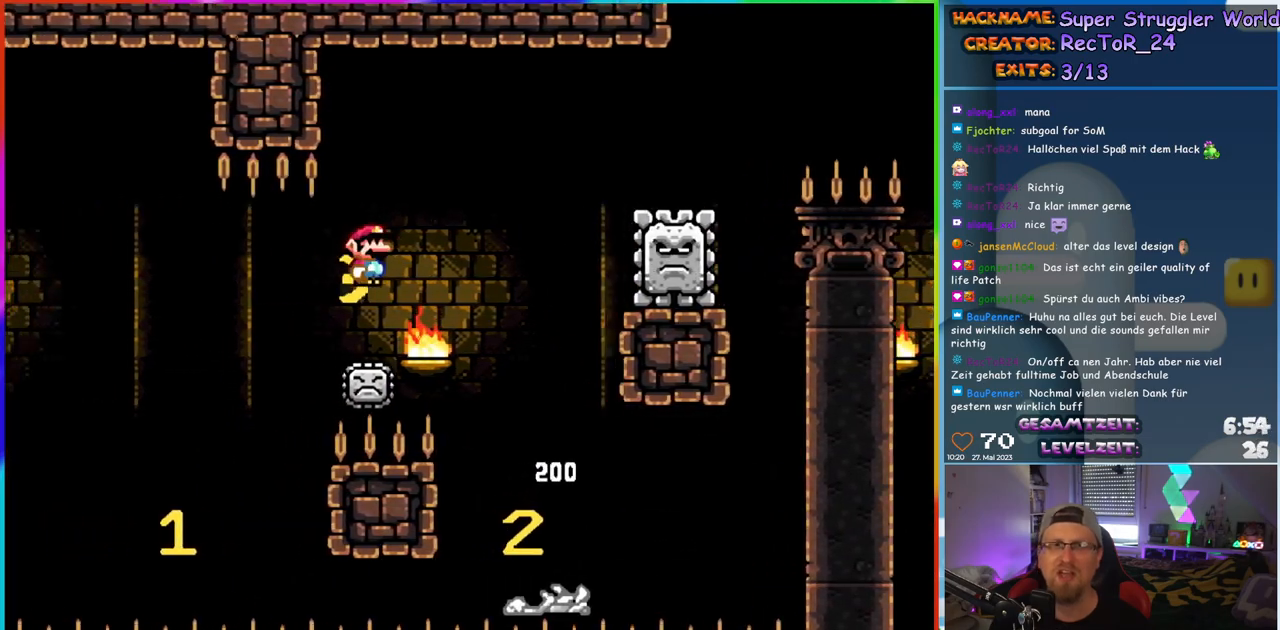
{"buttons": ["A", "X", "DPAD_RIGHT"], "events": [[33, "DPAD_RIGHT", "down"]]}
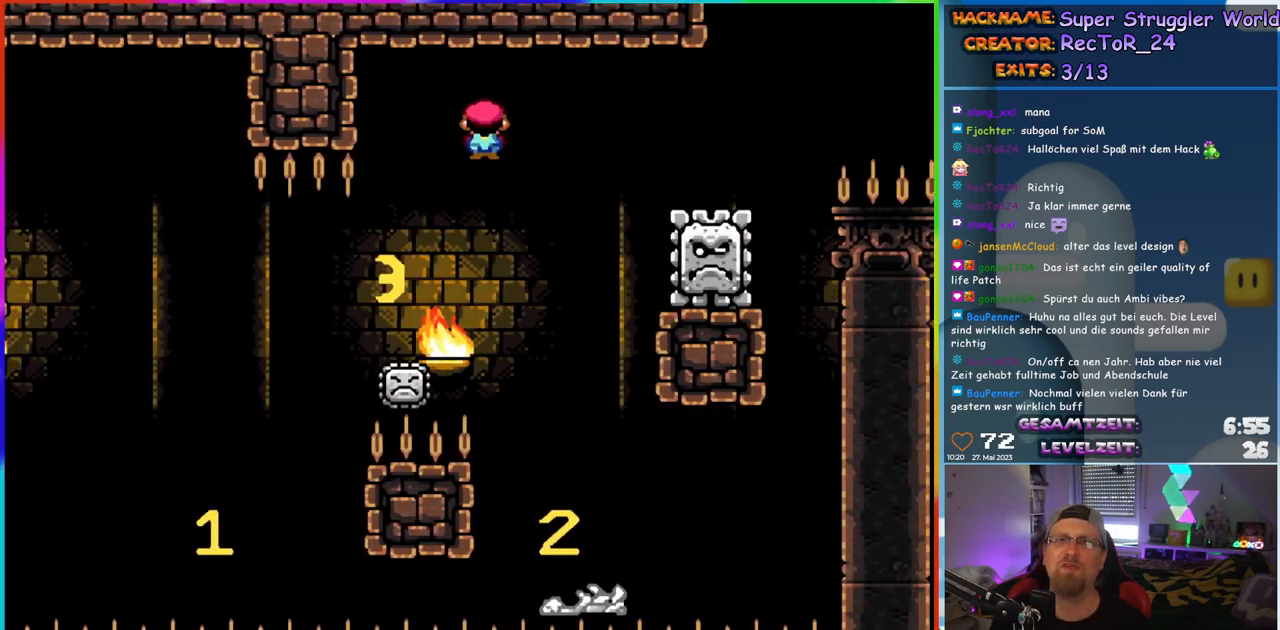
{"buttons": ["A", "X", "DPAD_RIGHT"], "events": [[117, "A", "up"], [283, "A", "down"]]}
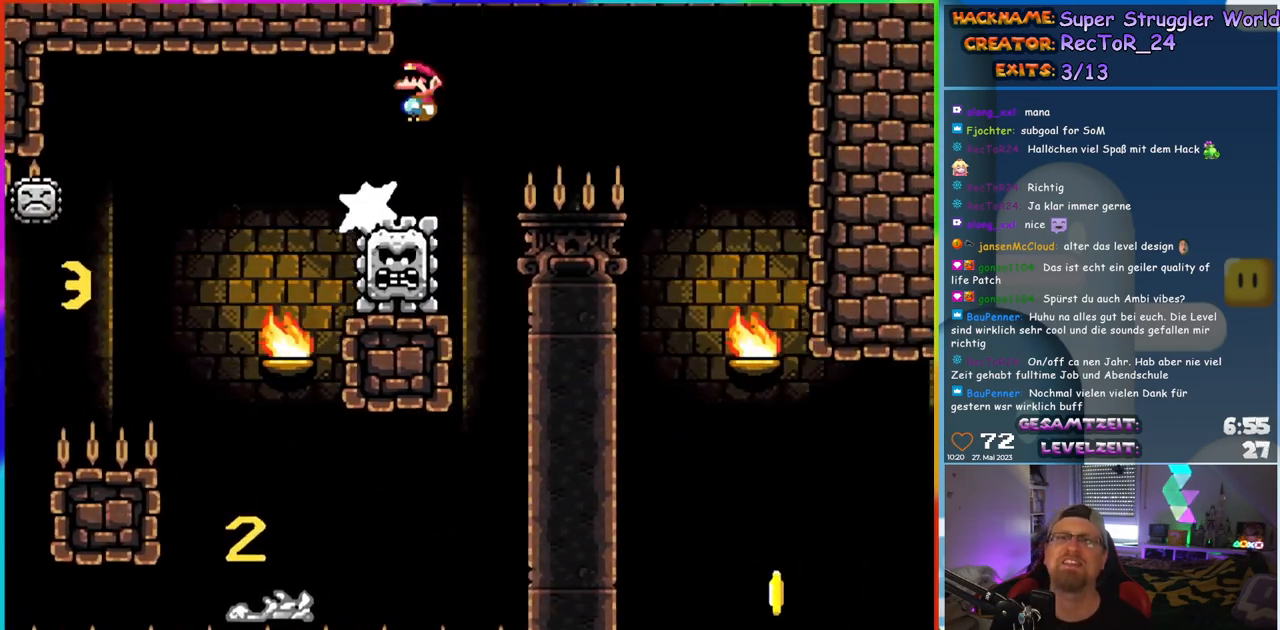
{"buttons": ["A", "X", "DPAD_RIGHT"], "events": [[67, "A", "up"], [167, "A", "down"]]}
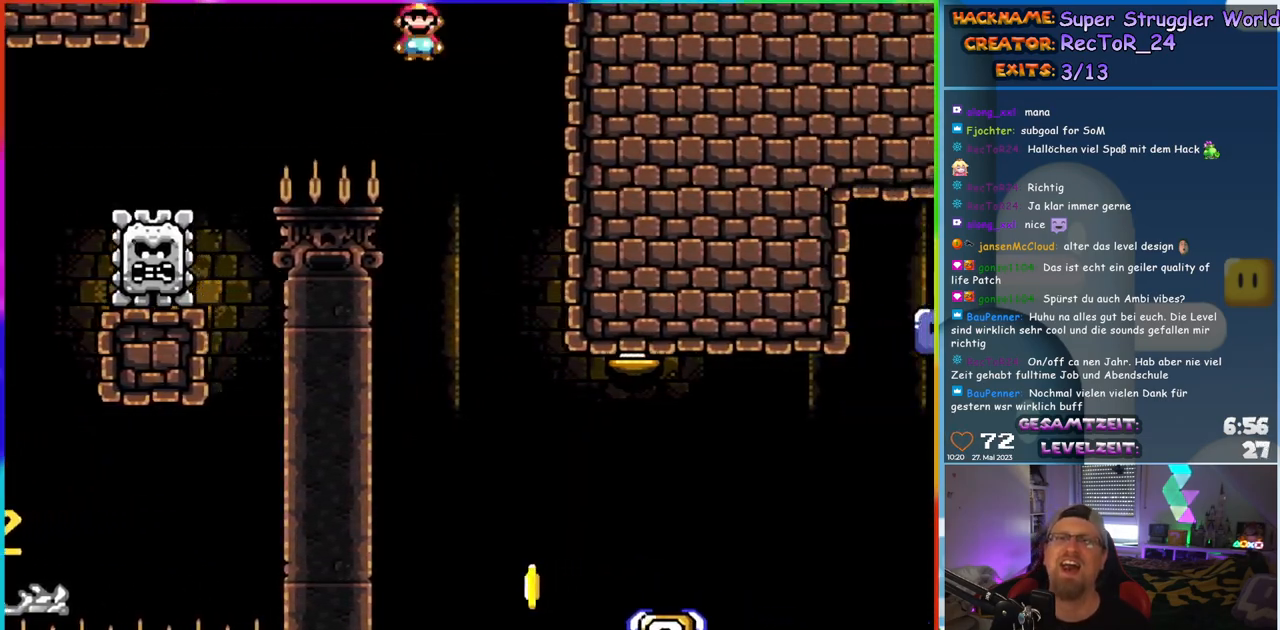
{"buttons": ["X", "Y", "DPAD_RIGHT"], "events": [[50, "A", "up"], [50, "DPAD_RIGHT", "up"], [50, "DPAD_UP", "down"], [67, "DPAD_LEFT", "down"], [83, "DPAD_UP", "up"], [167, "DPAD_LEFT", "up"], [367, "DPAD_RIGHT", "down"], [500, "Y", "down"]]}
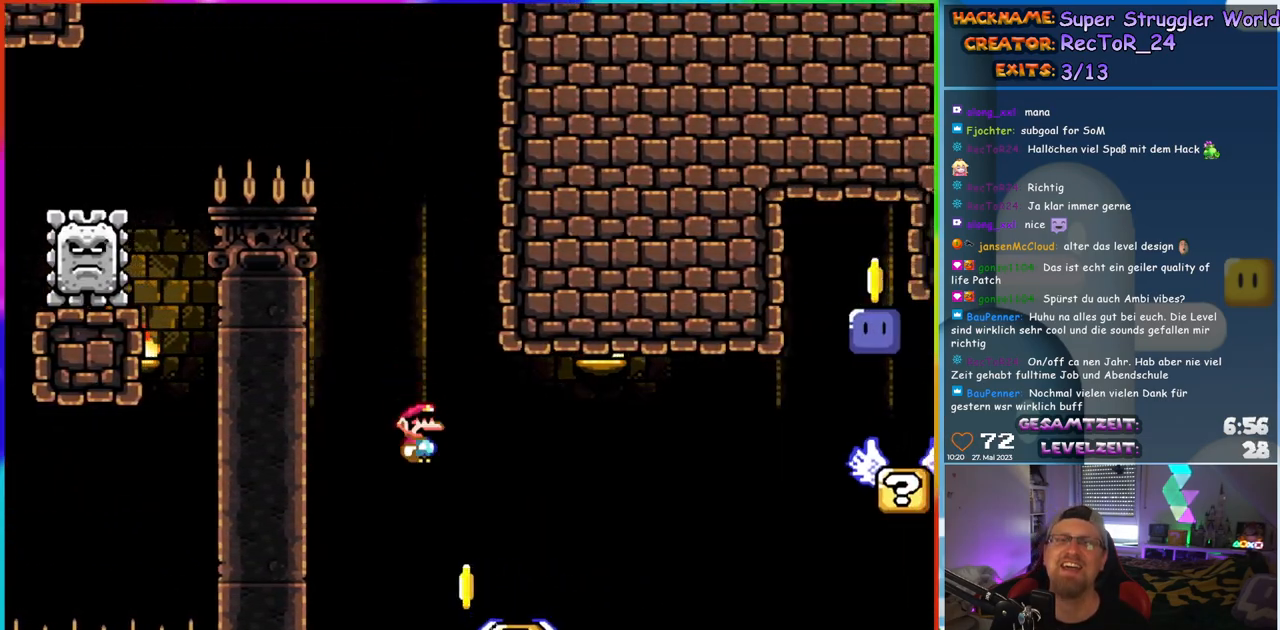
{"buttons": ["B", "Y", "DPAD_RIGHT"], "events": [[17, "X", "up"], [283, "B", "down"], [367, "B", "up"], [450, "B", "down"]]}
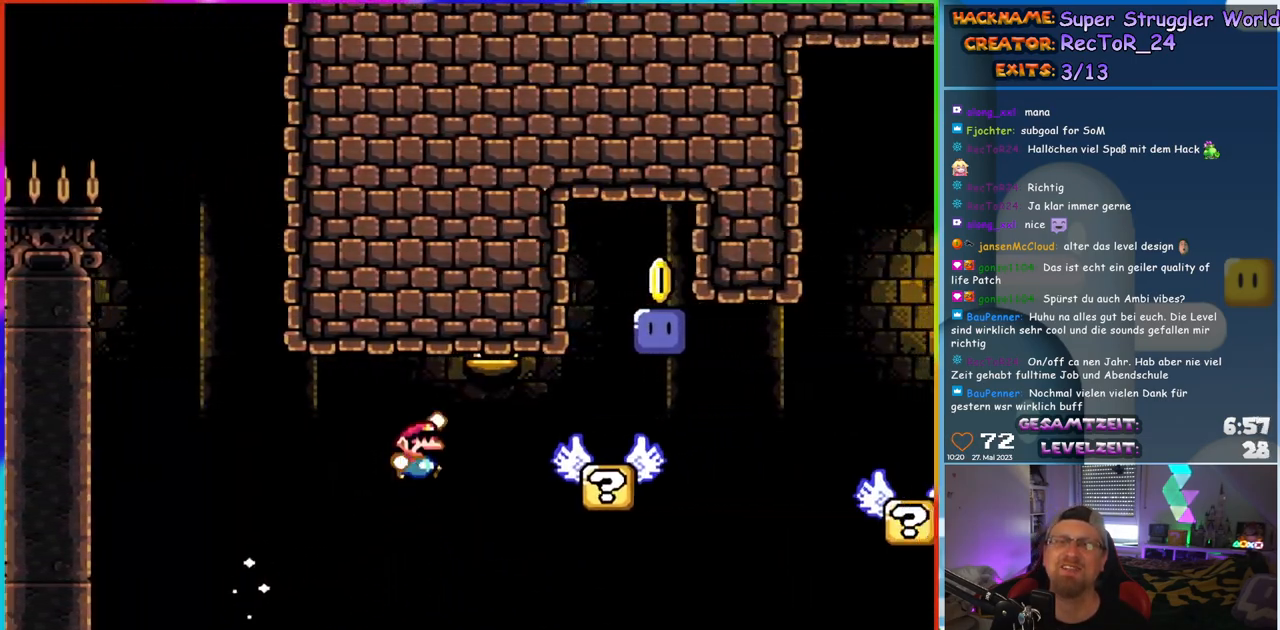
{"buttons": ["B", "Y", "DPAD_UP"], "events": [[67, "B", "up"], [317, "B", "down"], [333, "DPAD_UP", "down"], [350, "DPAD_RIGHT", "up"], [367, "DPAD_LEFT", "down"], [367, "DPAD_UP", "up"], [467, "DPAD_LEFT", "up"], [467, "DPAD_UP", "down"]]}
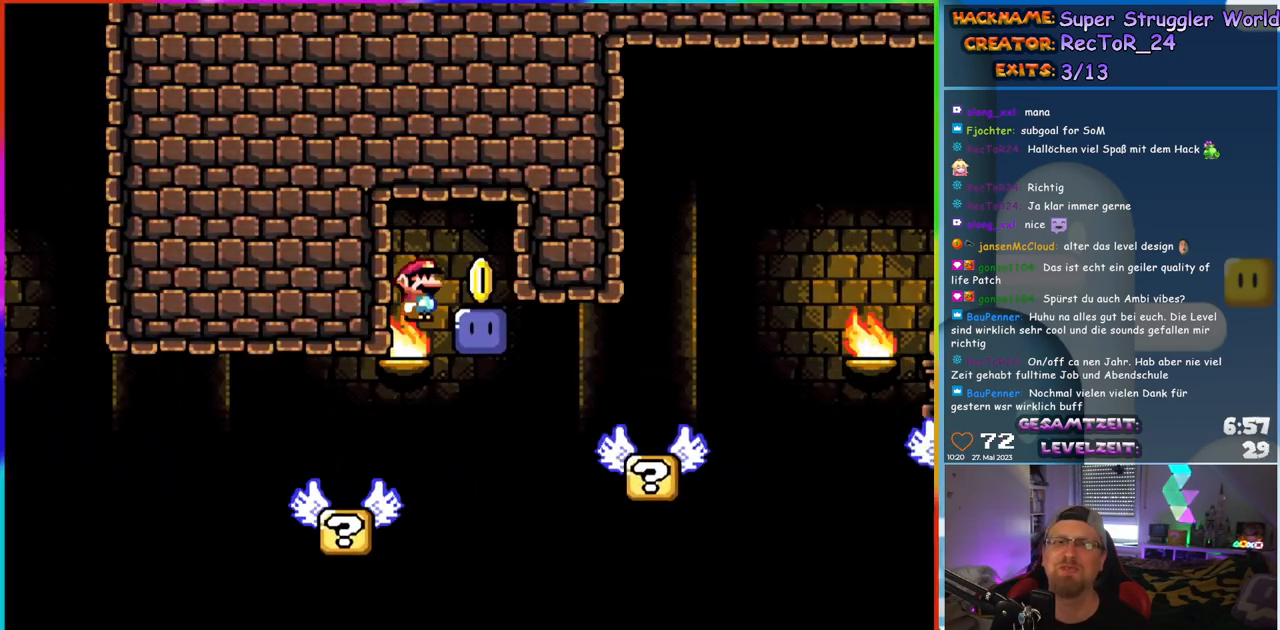
{"buttons": [], "events": [[17, "DPAD_RIGHT", "down"], [17, "DPAD_UP", "up"], [283, "B", "up"], [317, "Y", "up"], [350, "DPAD_RIGHT", "up"]]}
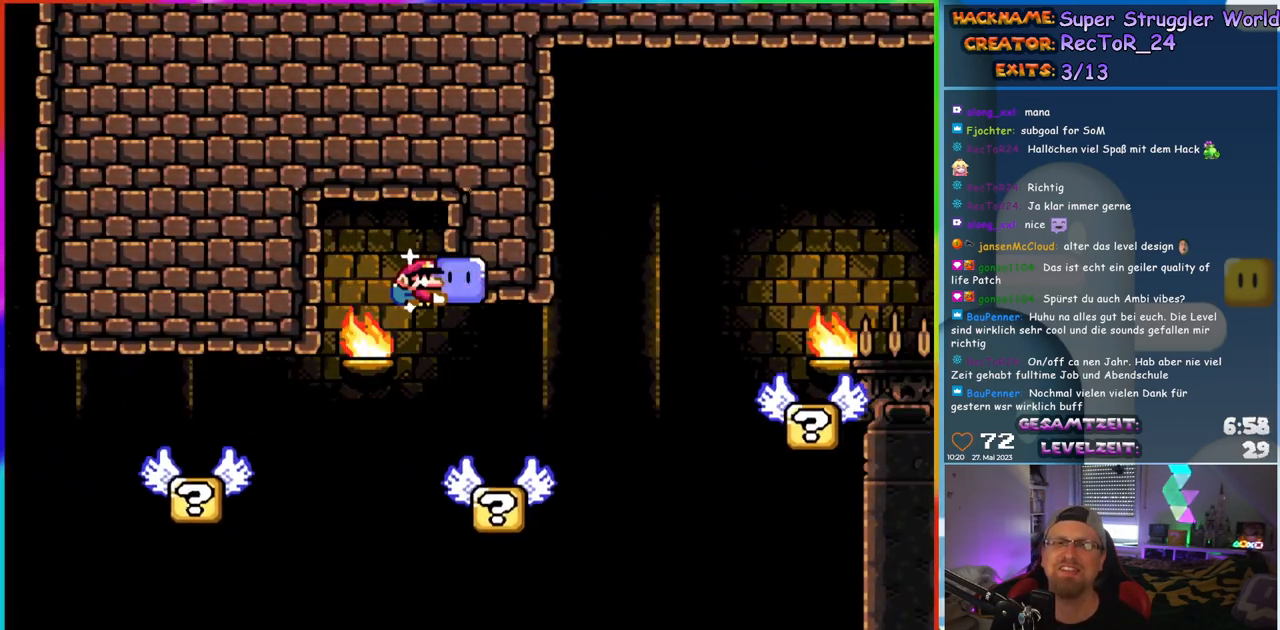
{"buttons": ["Y", "DPAD_RIGHT"], "events": [[17, "Y", "down"], [83, "DPAD_RIGHT", "down"], [183, "DPAD_RIGHT", "up"], [283, "DPAD_RIGHT", "down"], [417, "B", "down"], [483, "B", "up"]]}
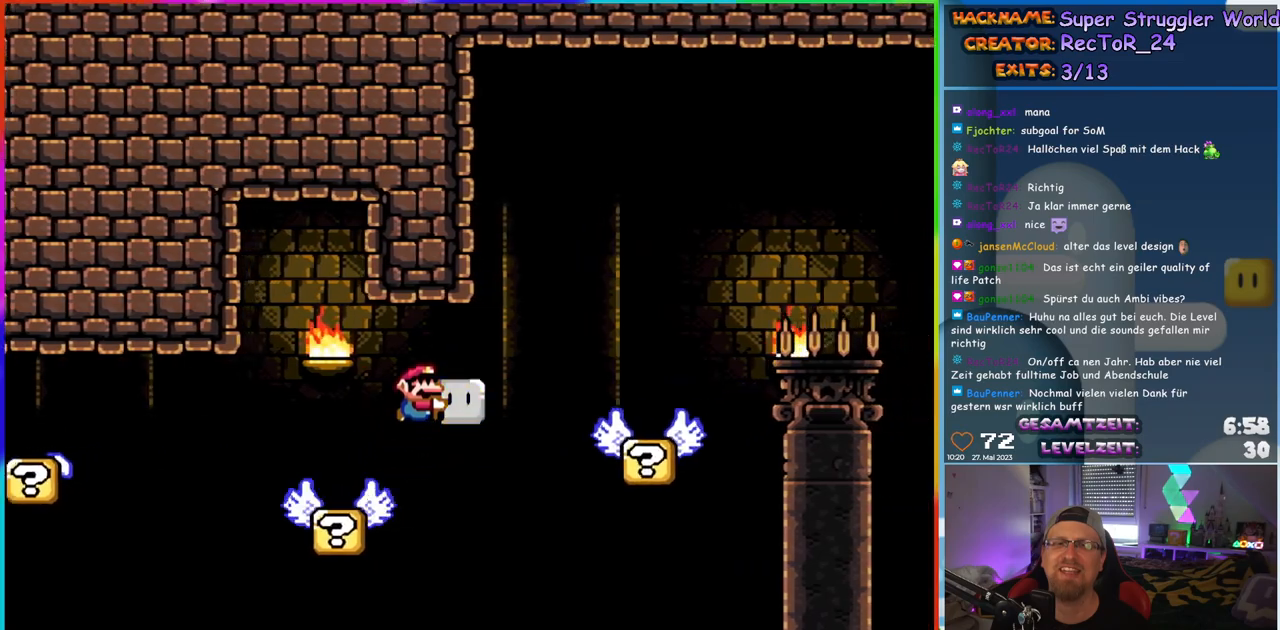
{"buttons": ["B", "Y", "DPAD_RIGHT"], "events": [[233, "DPAD_RIGHT", "up"], [317, "DPAD_LEFT", "down"], [333, "DPAD_UP", "down"], [350, "DPAD_LEFT", "up"], [350, "DPAD_RIGHT", "down"], [350, "DPAD_UP", "up"], [467, "B", "down"]]}
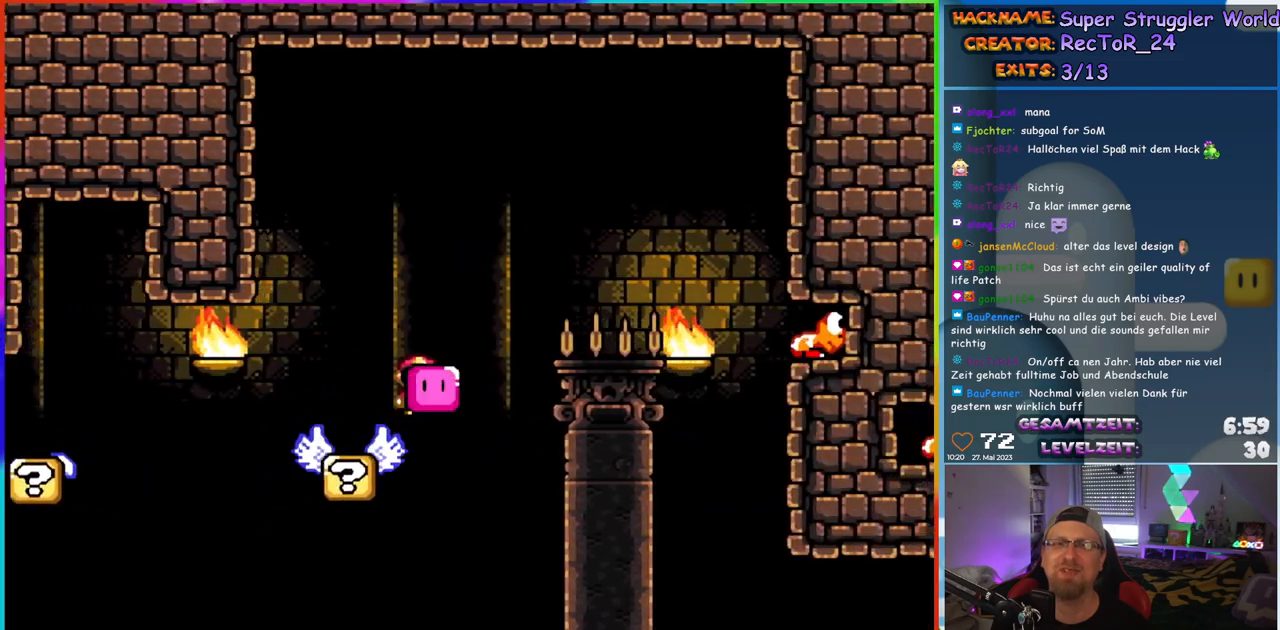
{"buttons": ["B", "Y", "DPAD_RIGHT"], "events": []}
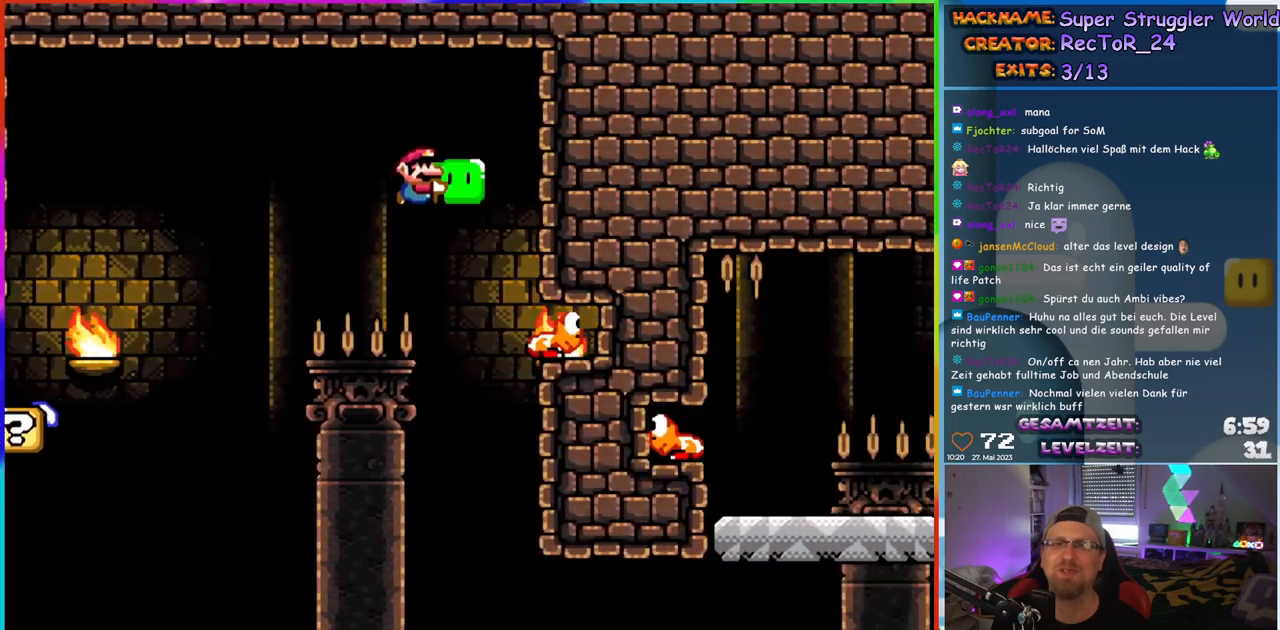
{"buttons": ["Y", "DPAD_LEFT"], "events": [[17, "DPAD_UP", "down"], [33, "DPAD_RIGHT", "up"], [67, "DPAD_LEFT", "down"], [100, "DPAD_UP", "up"], [167, "DPAD_LEFT", "up"], [200, "DPAD_RIGHT", "down"], [233, "DPAD_UP", "down"], [400, "DPAD_RIGHT", "up"], [417, "DPAD_LEFT", "down"], [433, "DPAD_UP", "up"], [500, "B", "up"]]}
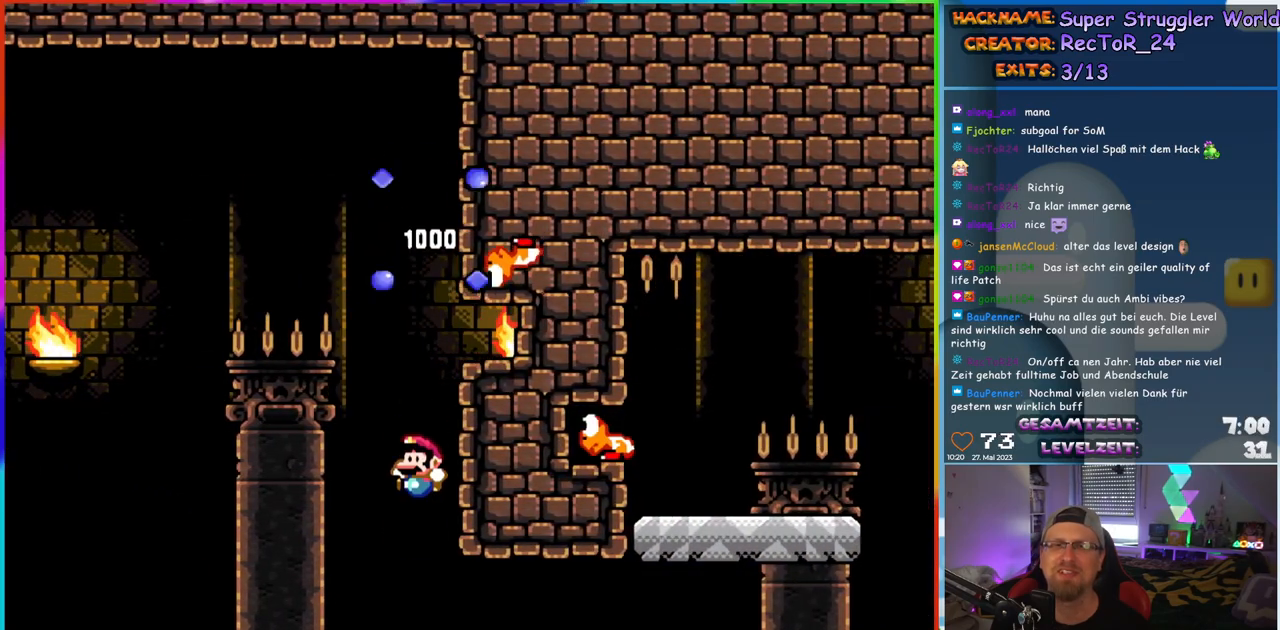
{"buttons": ["DPAD_RIGHT"], "events": [[33, "DPAD_LEFT", "up"], [33, "DPAD_UP", "down"], [50, "DPAD_UP", "up"], [67, "DPAD_RIGHT", "down"], [200, "DPAD_RIGHT", "up"], [417, "Y", "up"], [450, "DPAD_RIGHT", "down"]]}
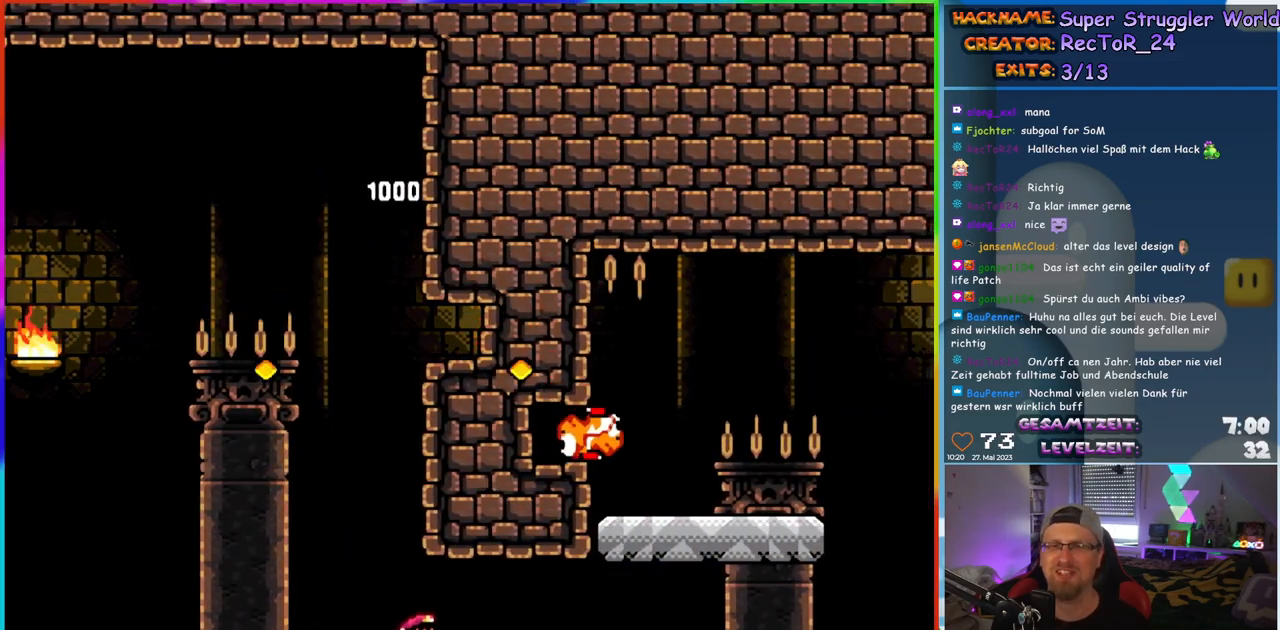
{"buttons": ["B", "Y", "DPAD_RIGHT"], "events": [[17, "Y", "down"], [367, "B", "down"]]}
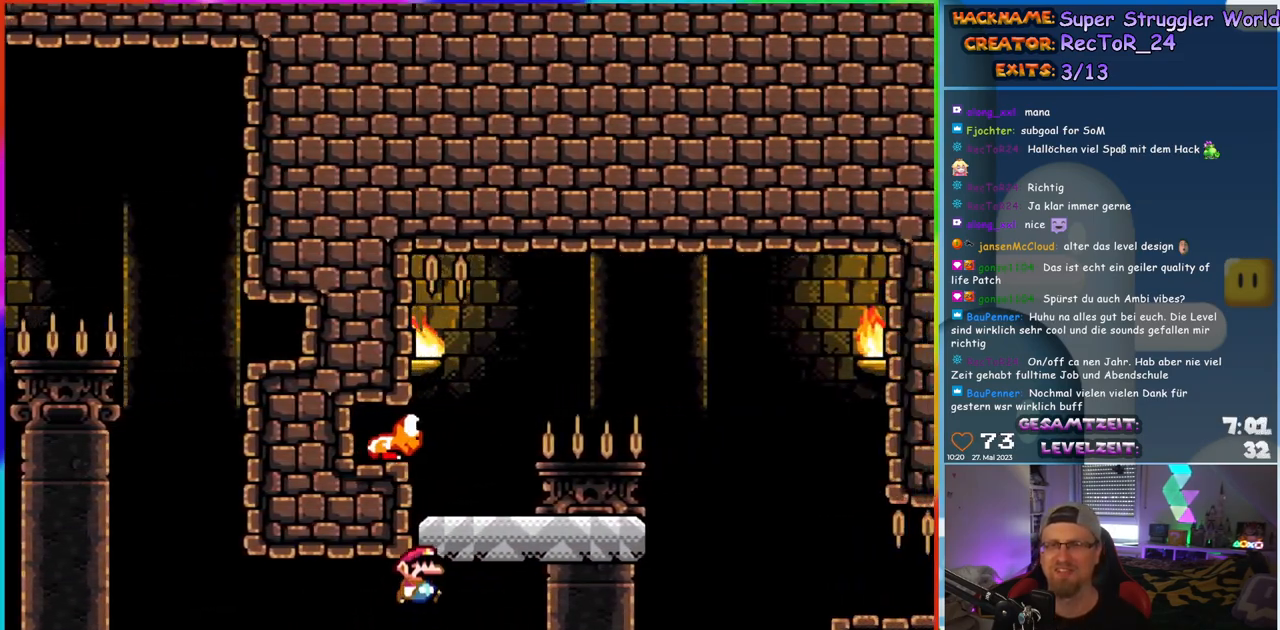
{"buttons": ["B", "Y", "DPAD_RIGHT"], "events": [[100, "DPAD_LEFT", "down"], [100, "DPAD_RIGHT", "up"], [100, "DPAD_UP", "down"], [133, "DPAD_UP", "up"], [267, "DPAD_LEFT", "up"], [283, "B", "up"], [383, "DPAD_RIGHT", "down"], [450, "B", "down"]]}
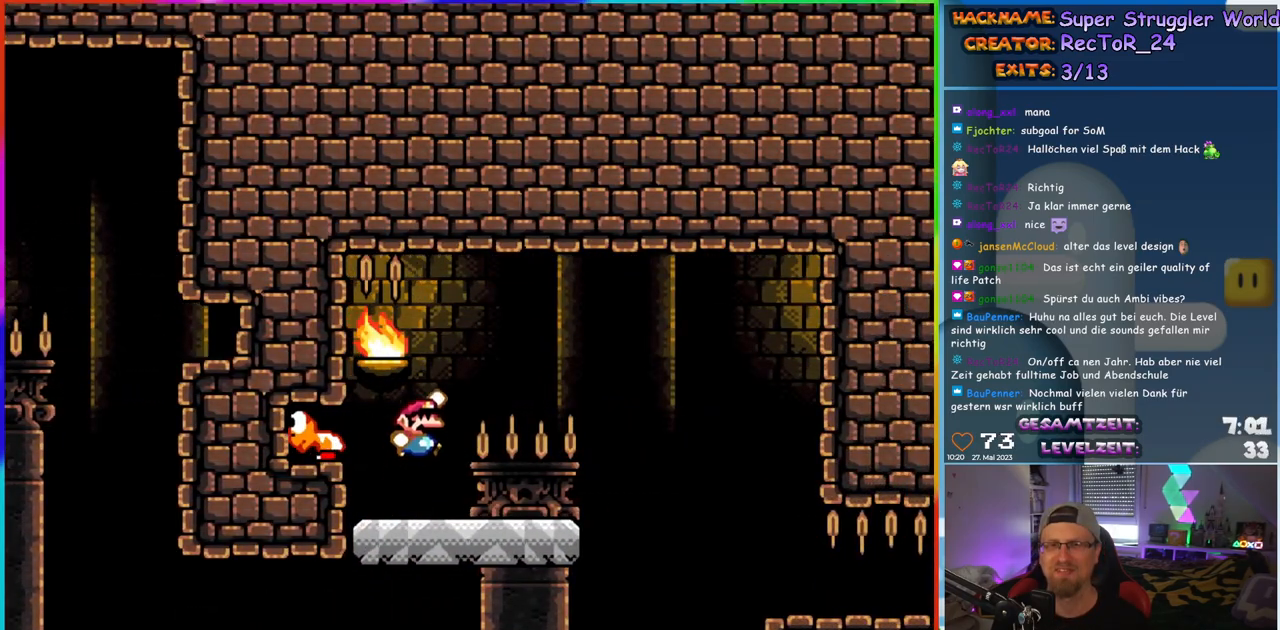
{"buttons": ["Y"], "events": [[350, "B", "up"], [467, "DPAD_RIGHT", "up"]]}
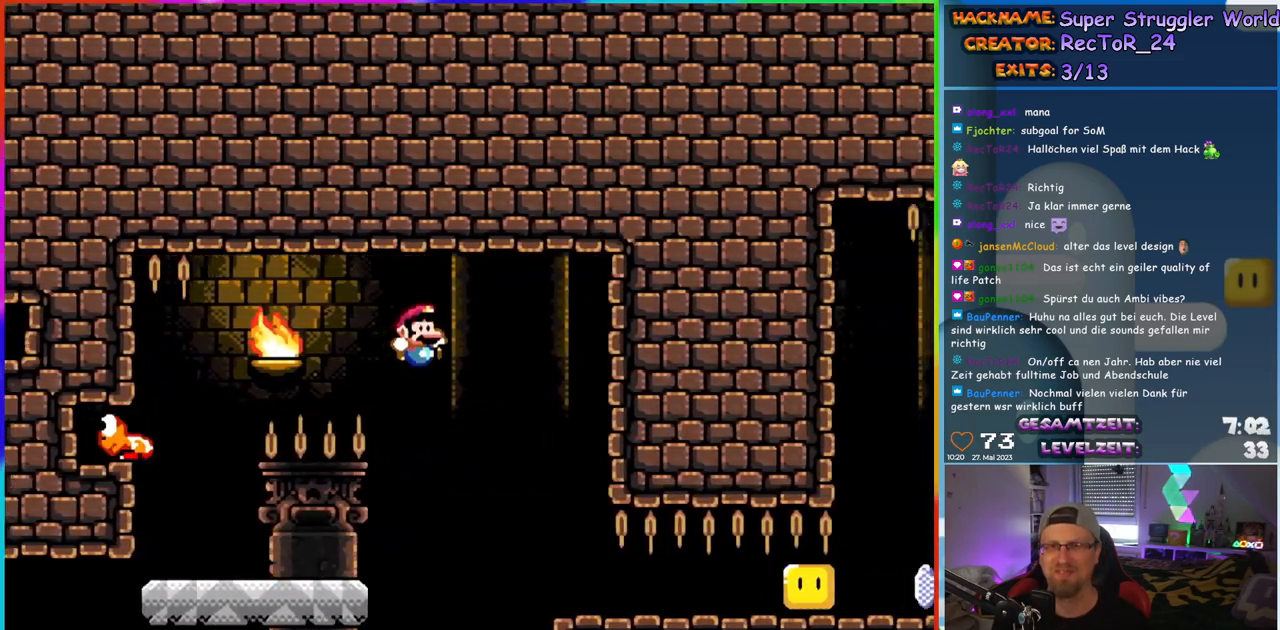
{"buttons": [], "events": [[233, "Y", "up"]]}